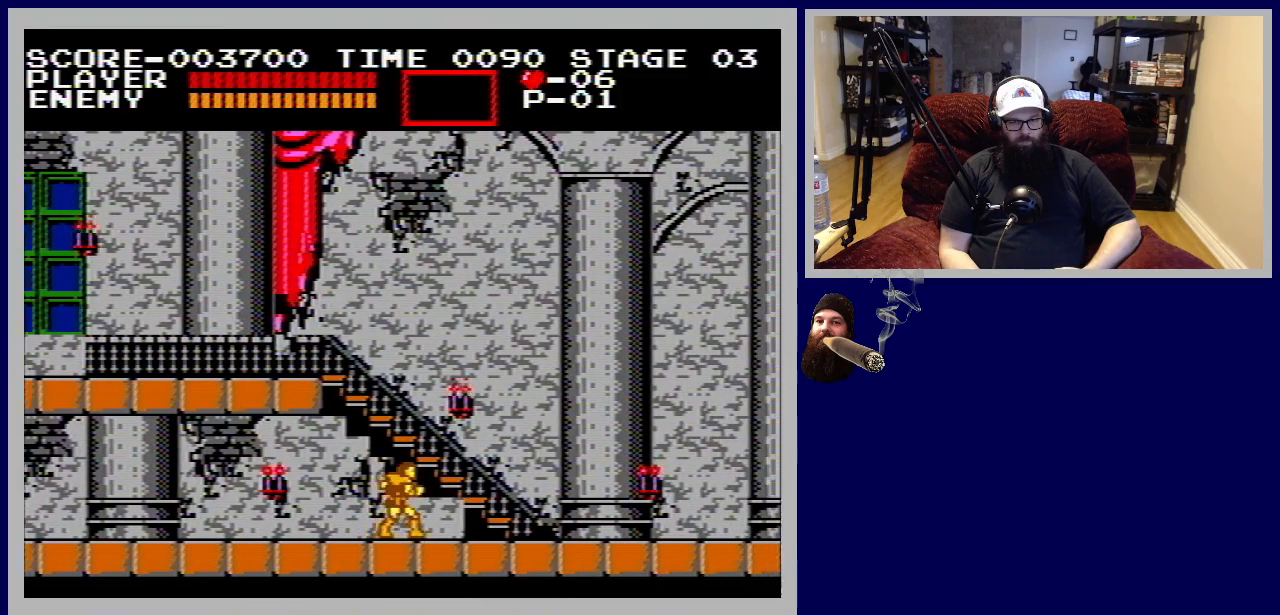
Gameplay with a controller (Nintendo layout); each line is a JSON object with the inputs held at the frame after it. "events" lists button and stick changes between this image and that frame as [ms after this image, input, new state], when the widget could be followed in between. Not read: L3 R3.
{"buttons": ["DPAD_RIGHT"], "events": []}
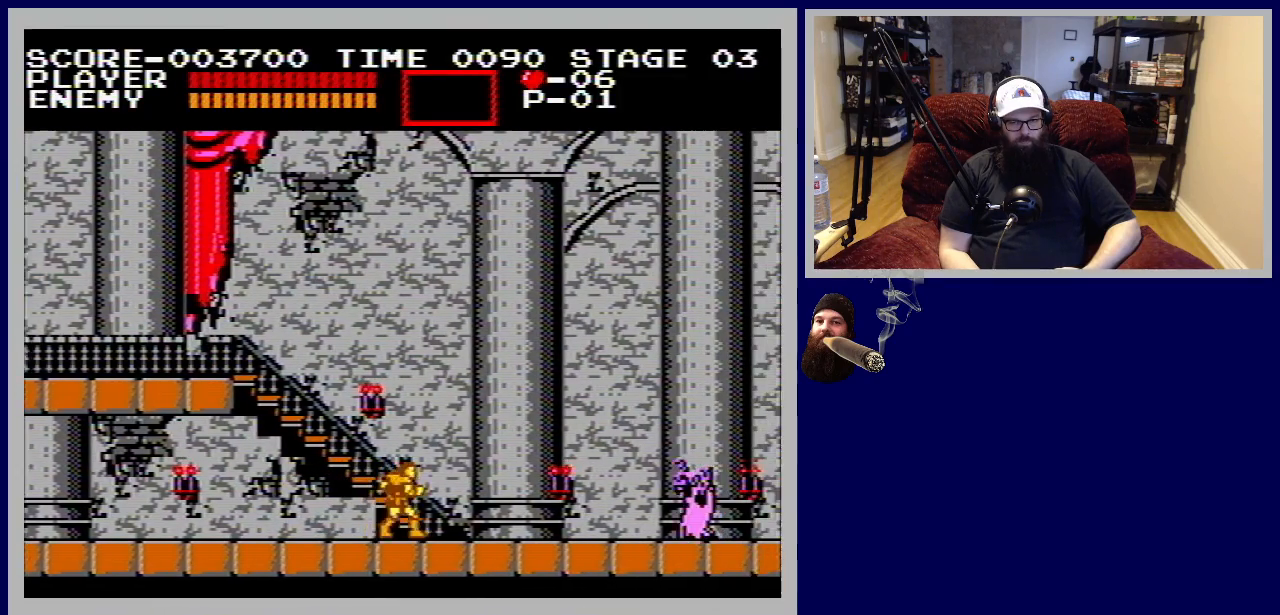
{"buttons": ["DPAD_RIGHT"], "events": [[200, "B", "down"], [400, "B", "up"]]}
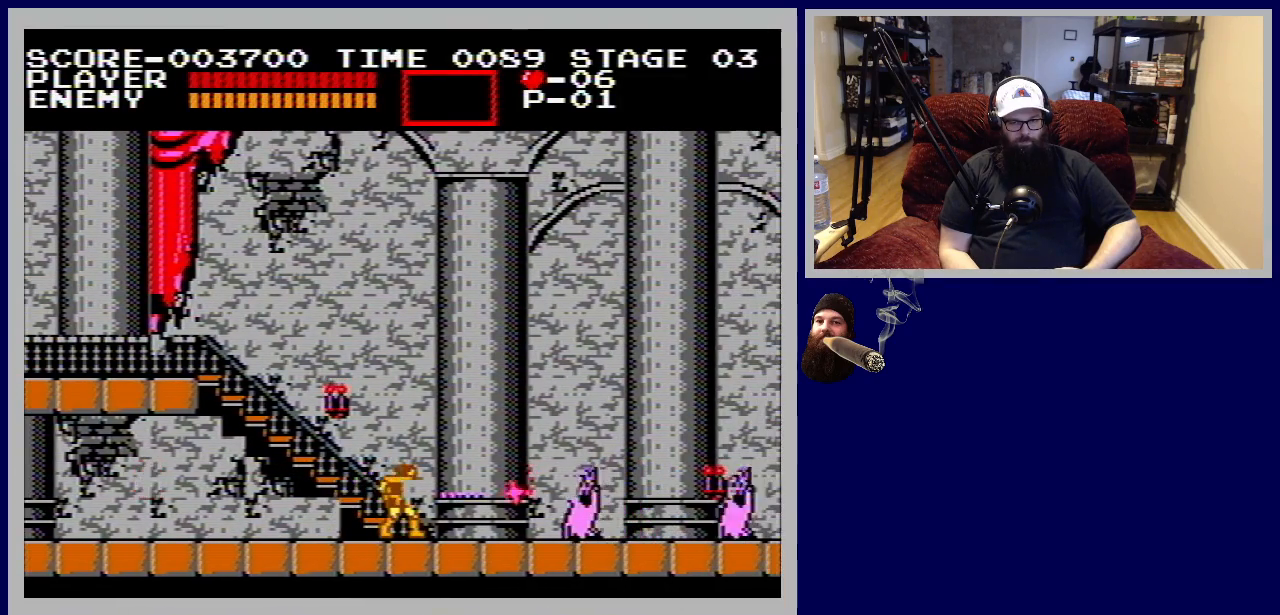
{"buttons": ["B"], "events": [[17, "DPAD_RIGHT", "up"], [233, "B", "down"], [367, "B", "up"], [483, "B", "down"]]}
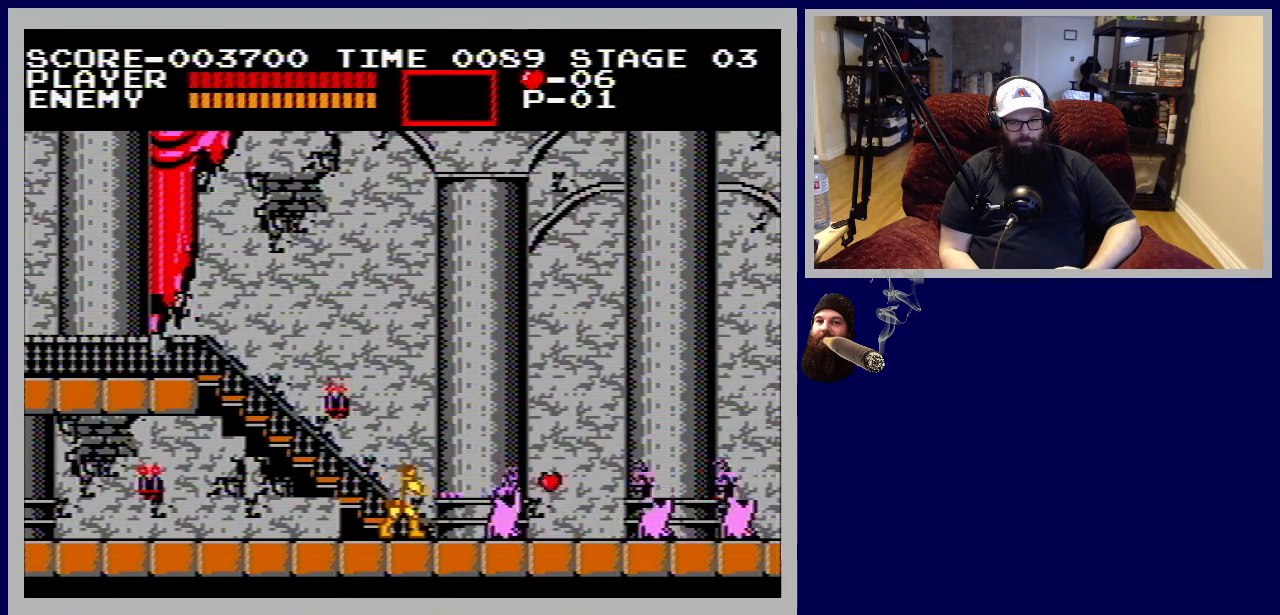
{"buttons": ["DPAD_RIGHT"], "events": [[100, "B", "up"], [183, "B", "down"], [300, "B", "up"], [383, "DPAD_RIGHT", "down"]]}
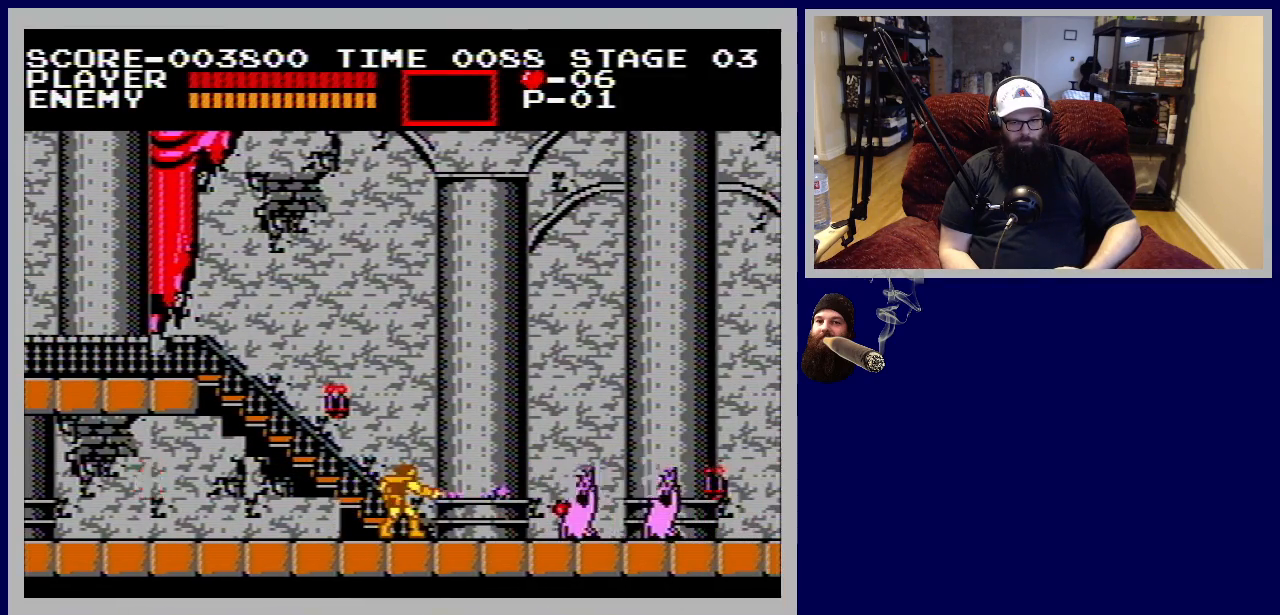
{"buttons": [], "events": [[83, "B", "down"], [183, "DPAD_RIGHT", "up"], [233, "B", "up"], [350, "B", "down"], [467, "B", "up"]]}
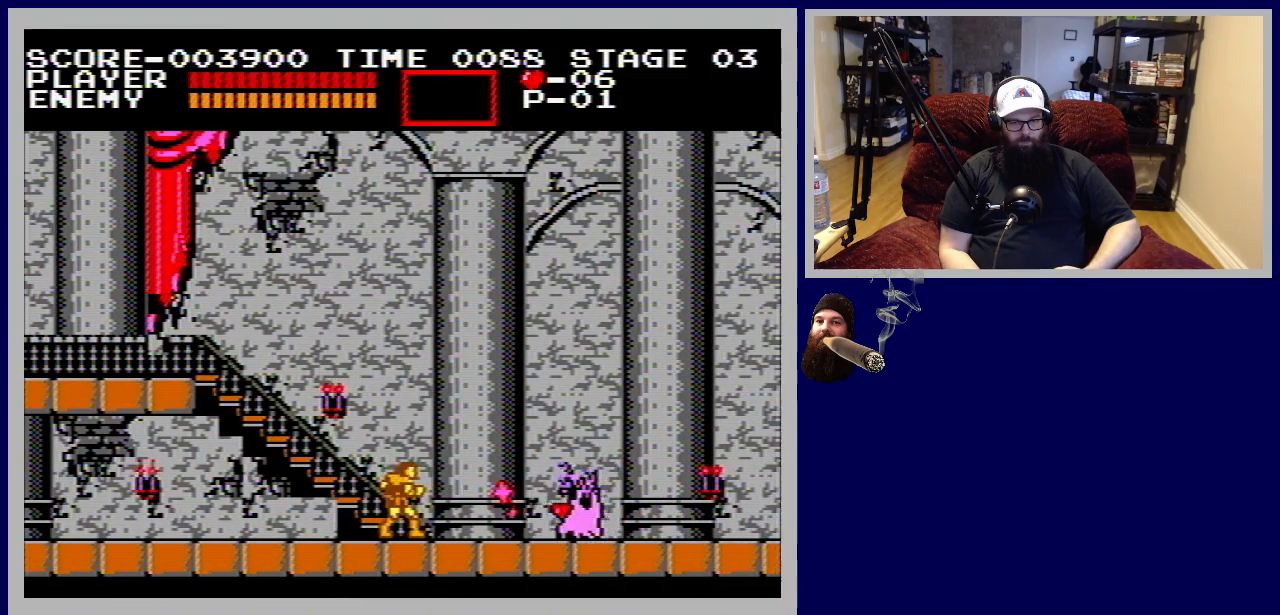
{"buttons": [], "events": [[67, "B", "down"], [167, "B", "up"], [217, "DPAD_RIGHT", "down"], [333, "B", "down"], [450, "B", "up"], [467, "DPAD_RIGHT", "up"]]}
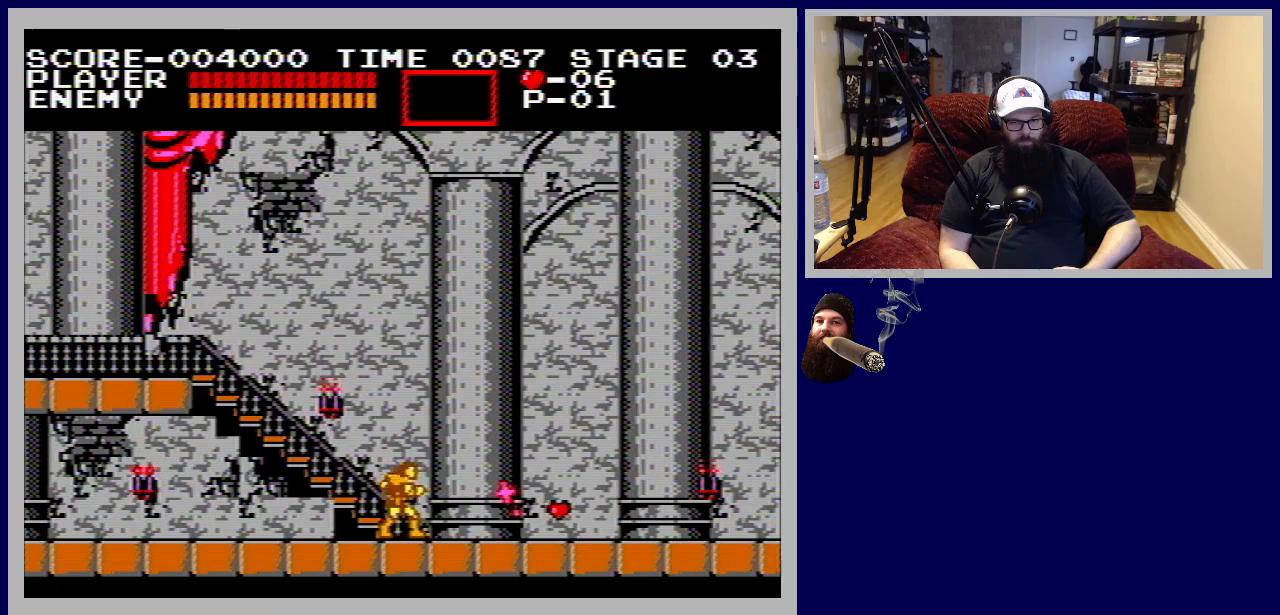
{"buttons": ["DPAD_RIGHT"], "events": [[50, "B", "down"], [100, "DPAD_RIGHT", "down"], [150, "B", "up"]]}
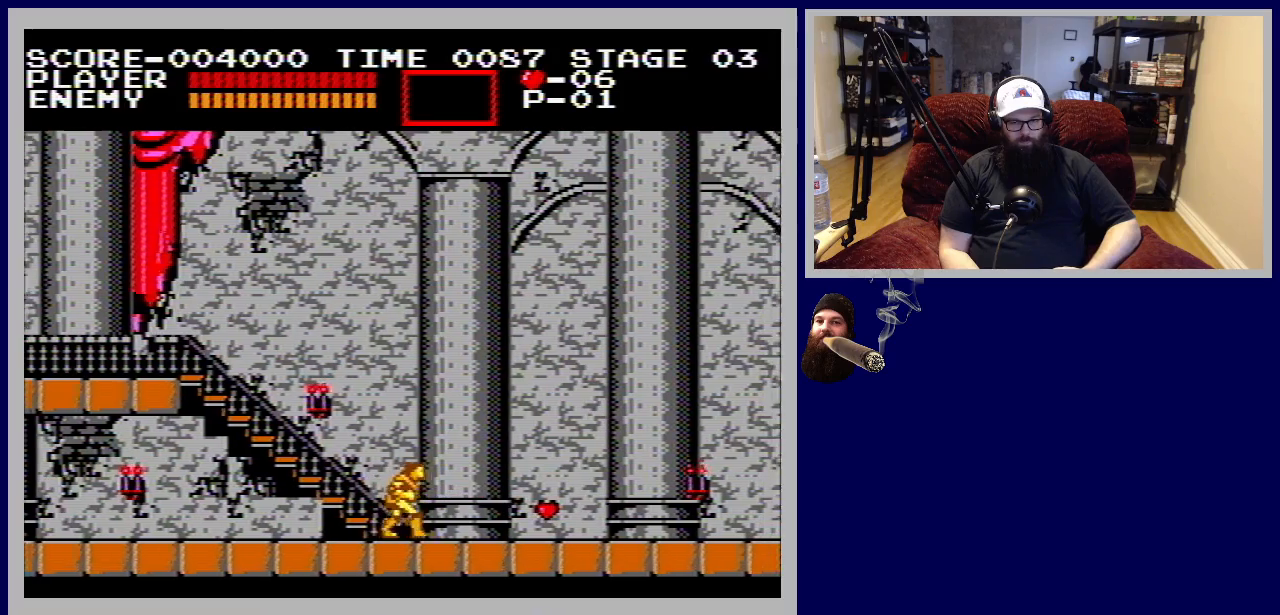
{"buttons": ["DPAD_RIGHT"], "events": []}
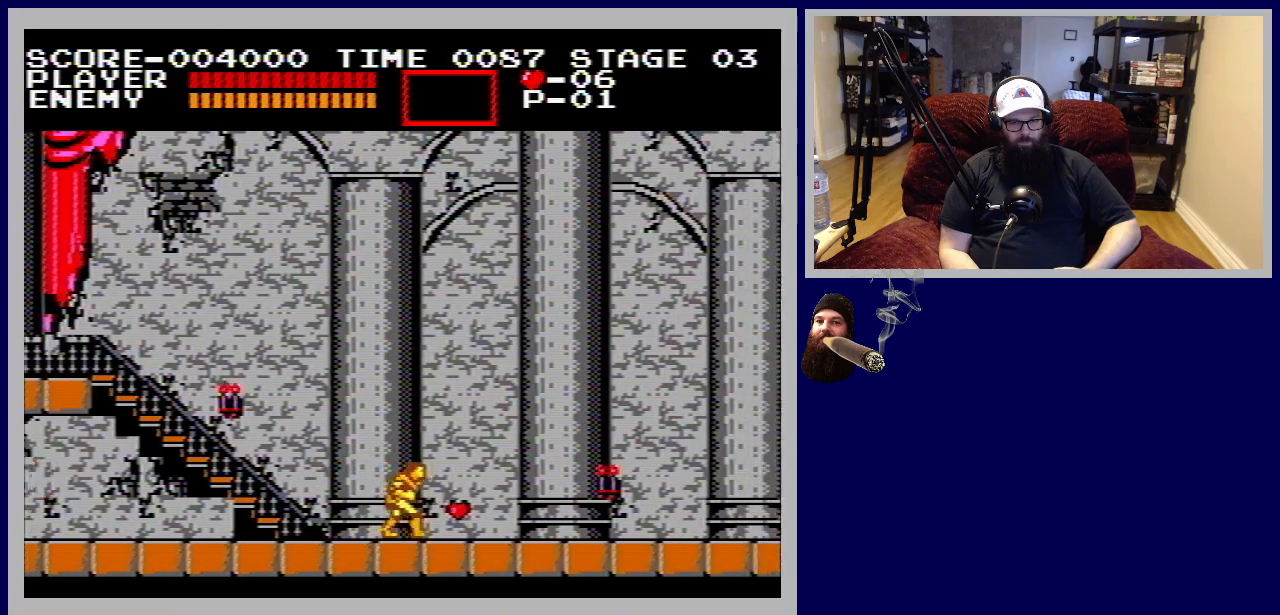
{"buttons": ["DPAD_RIGHT"], "events": []}
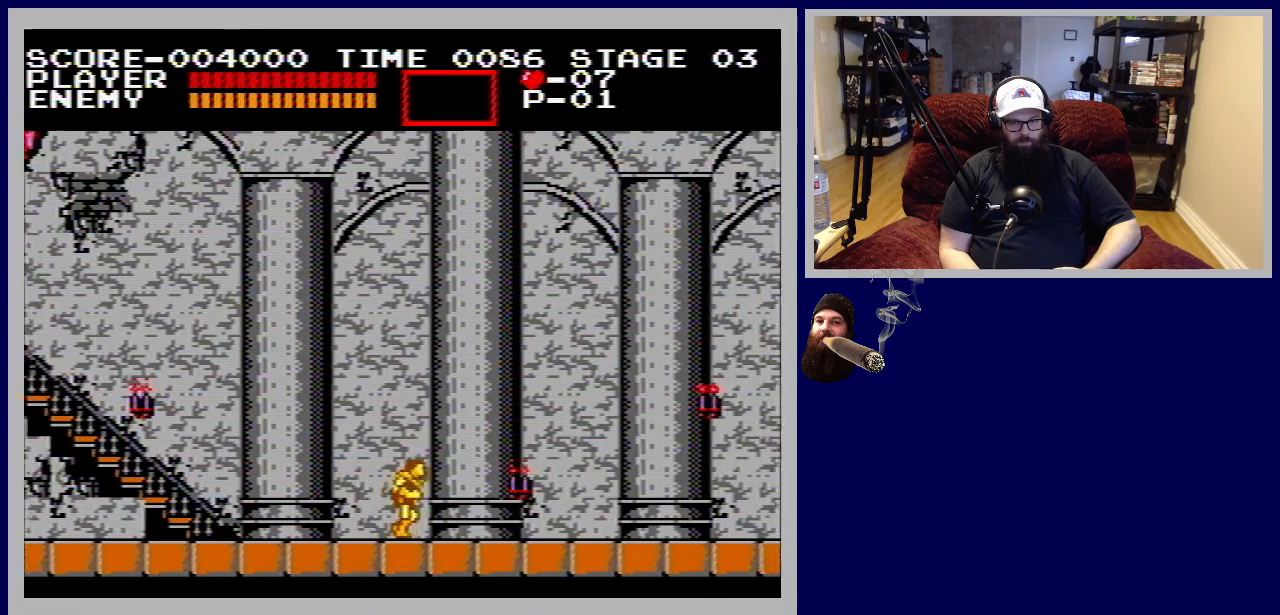
{"buttons": ["DPAD_RIGHT"], "events": [[217, "B", "down"], [383, "B", "up"]]}
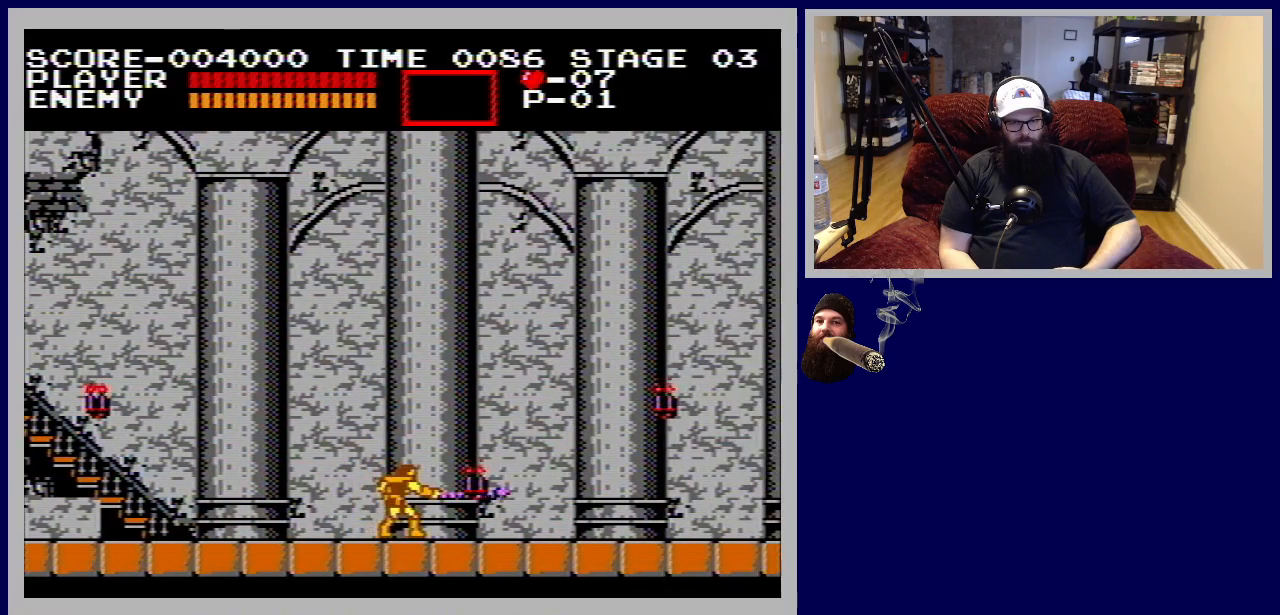
{"buttons": ["DPAD_RIGHT"], "events": []}
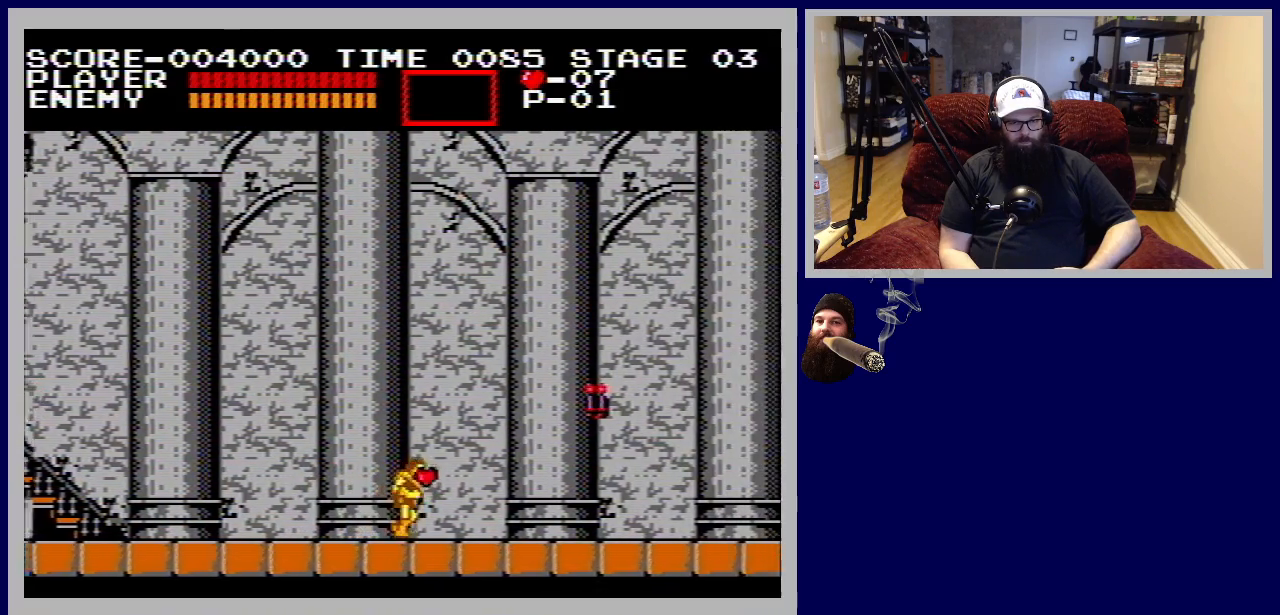
{"buttons": ["DPAD_RIGHT"], "events": []}
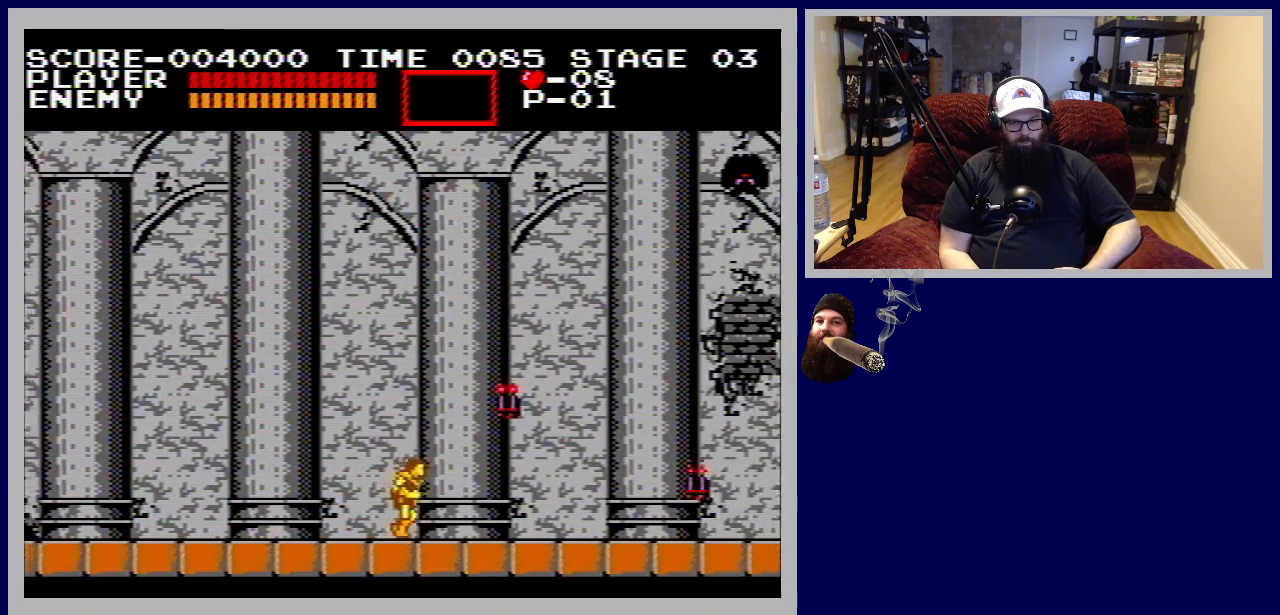
{"buttons": ["DPAD_RIGHT"], "events": []}
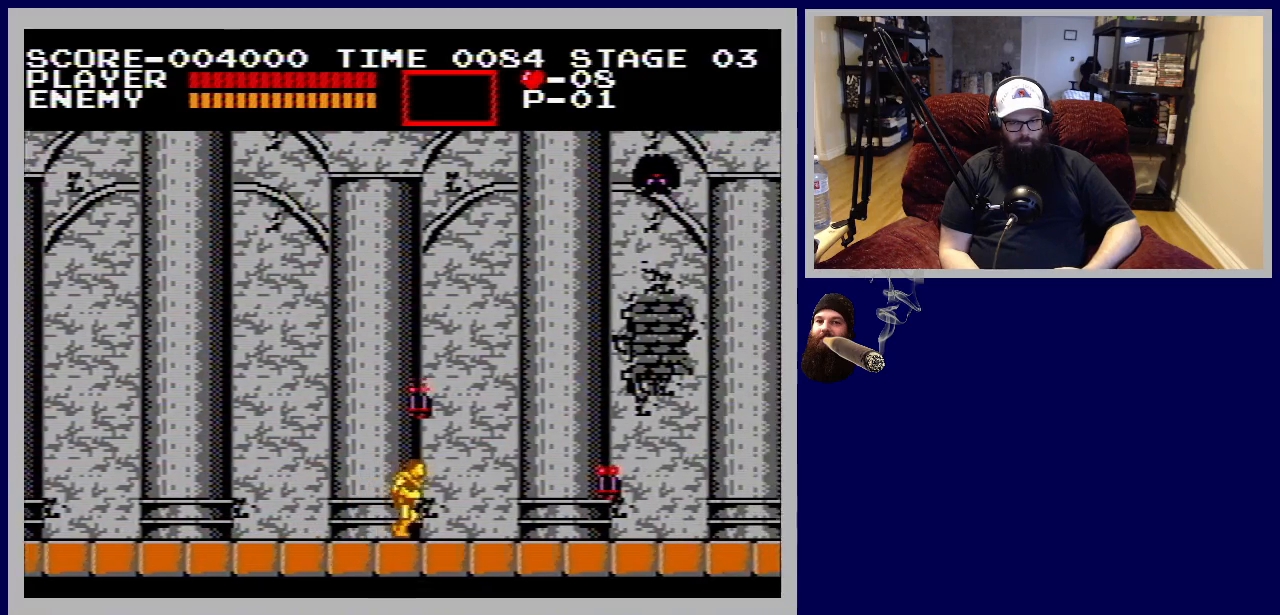
{"buttons": ["DPAD_RIGHT"], "events": []}
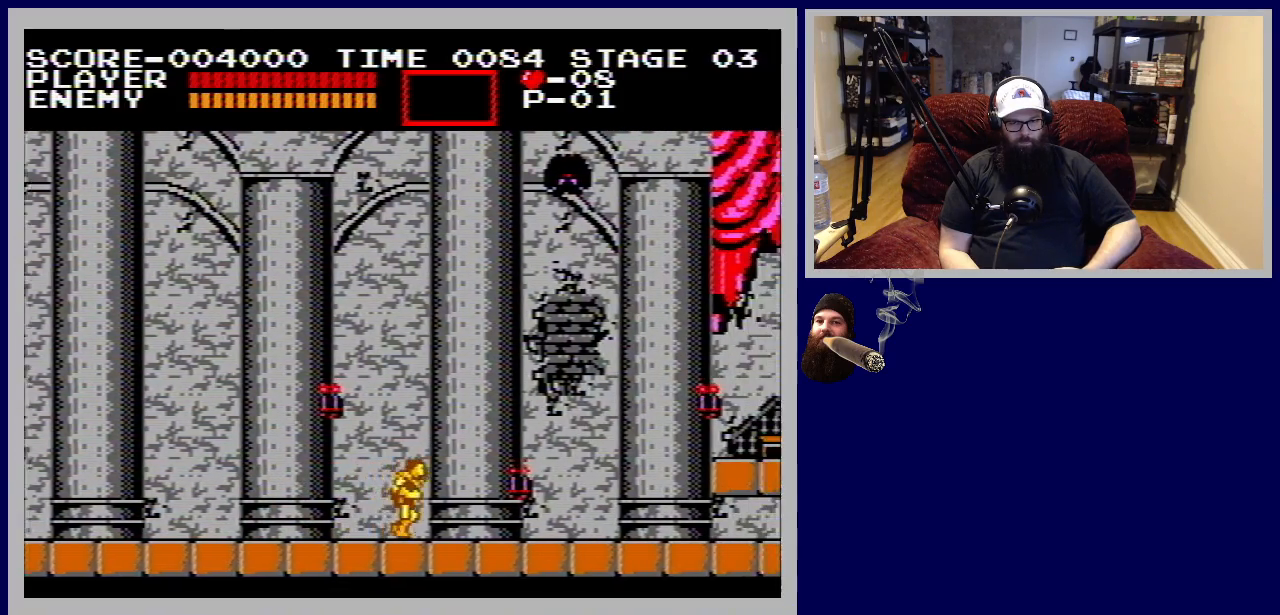
{"buttons": ["DPAD_RIGHT"], "events": [[250, "B", "down"], [433, "B", "up"]]}
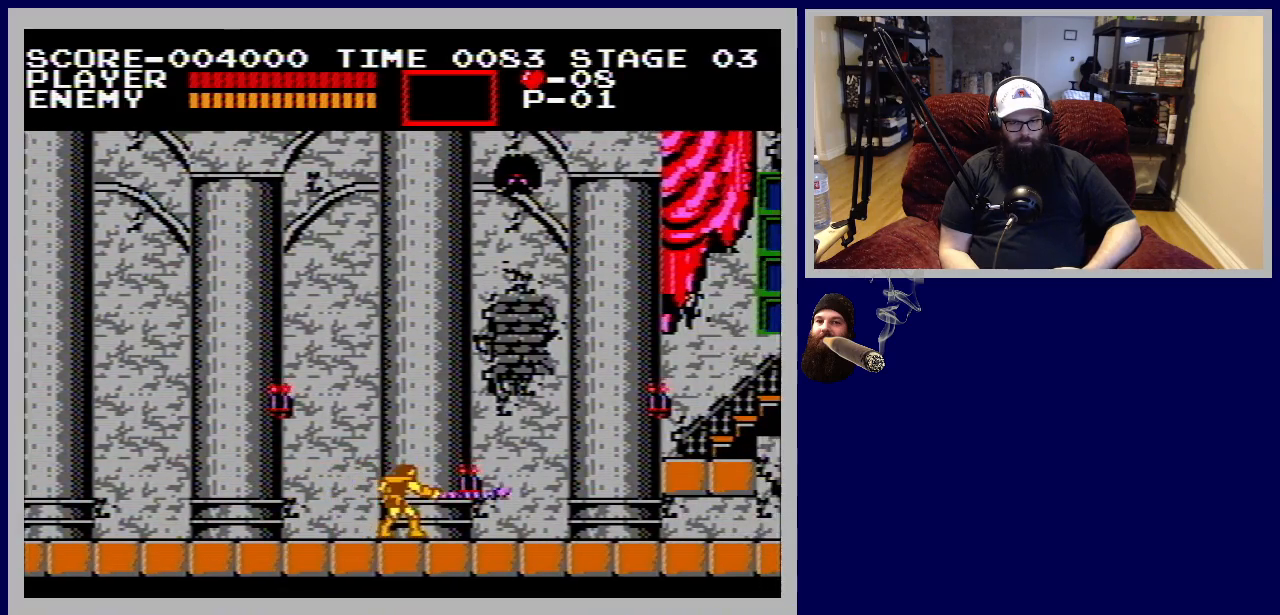
{"buttons": ["DPAD_RIGHT"], "events": []}
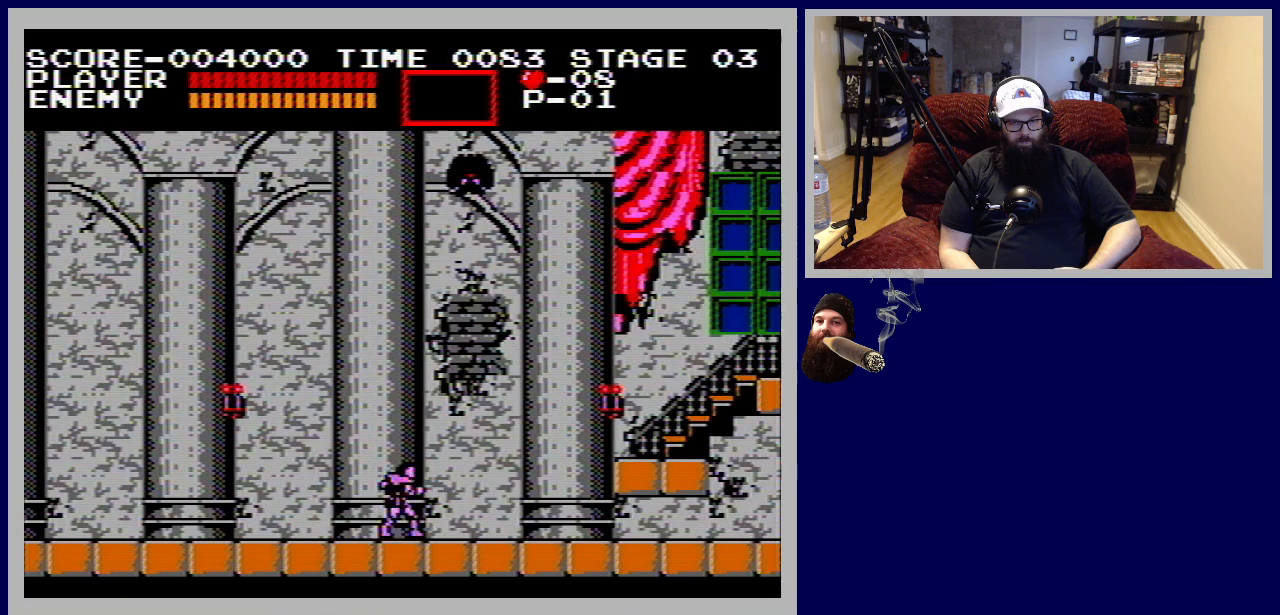
{"buttons": ["DPAD_RIGHT"], "events": []}
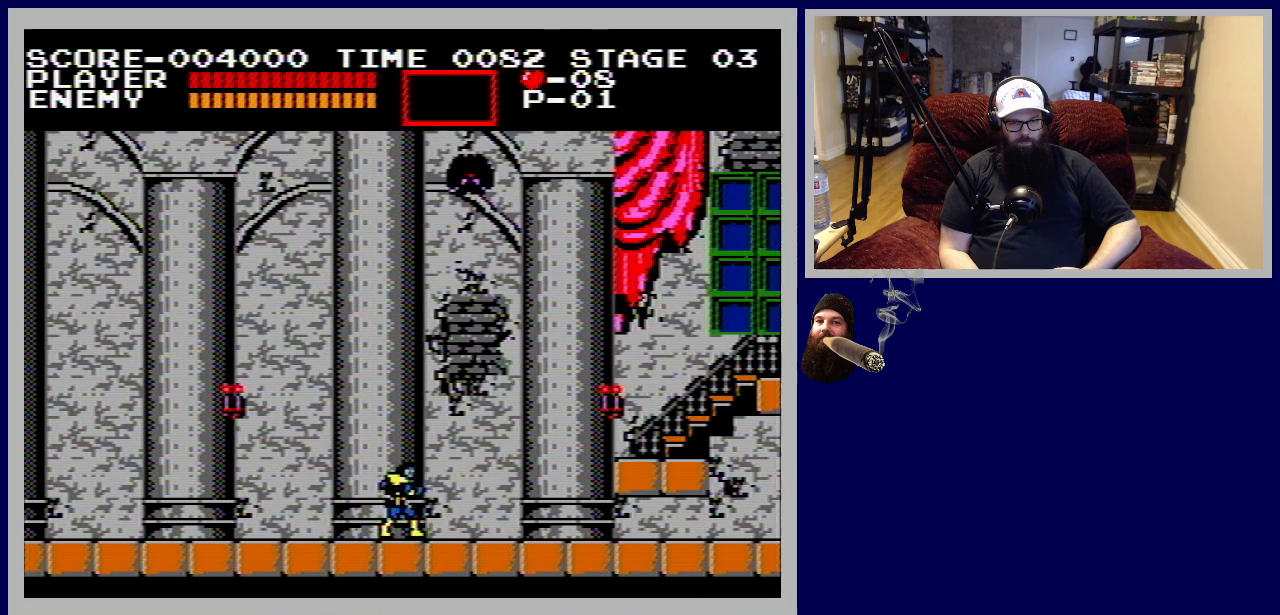
{"buttons": ["DPAD_RIGHT"], "events": []}
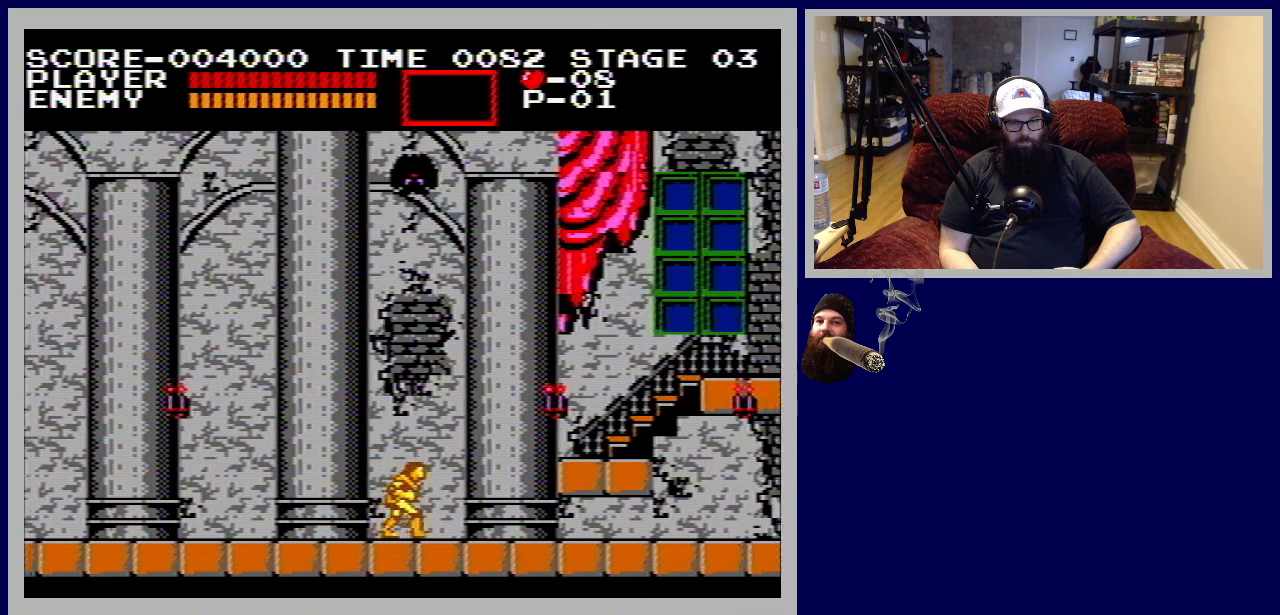
{"buttons": ["DPAD_RIGHT"], "events": [[183, "A", "down"], [450, "A", "up"]]}
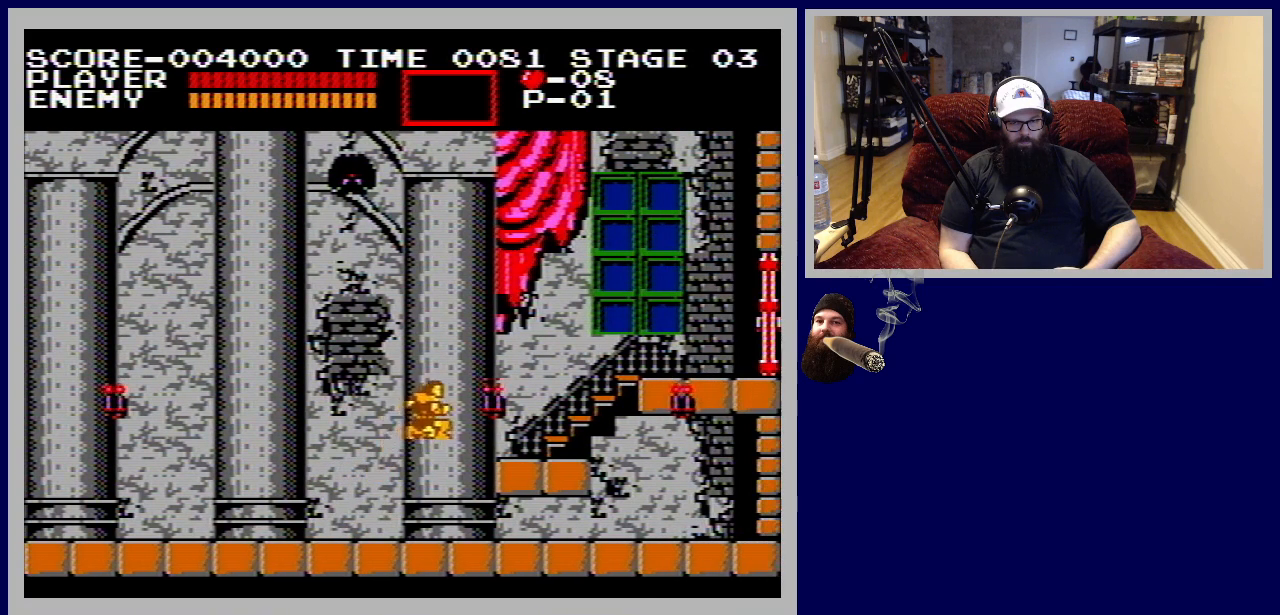
{"buttons": [], "events": [[33, "B", "down"], [150, "B", "up"], [267, "DPAD_RIGHT", "up"]]}
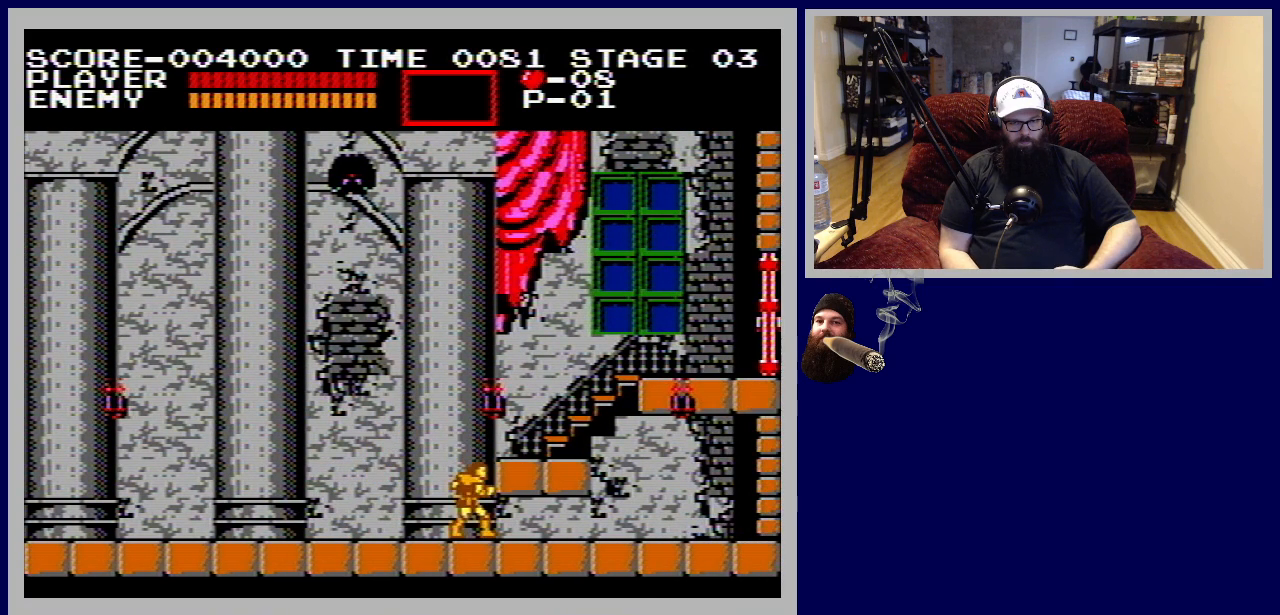
{"buttons": ["B"], "events": [[133, "A", "down"], [333, "A", "up"], [417, "B", "down"]]}
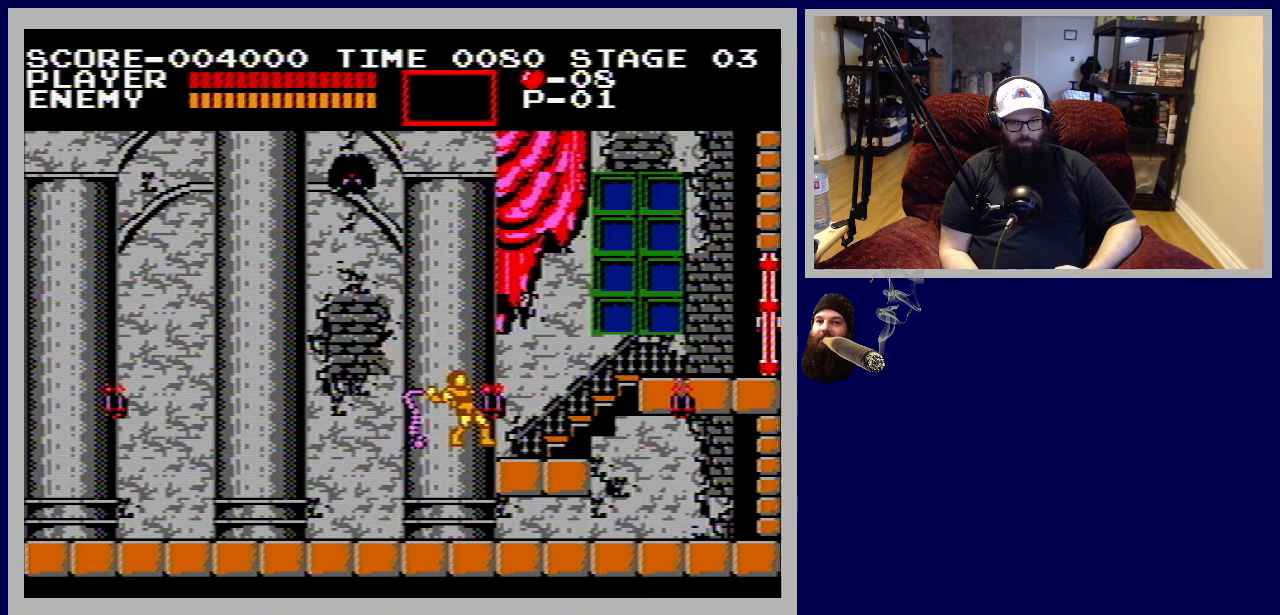
{"buttons": [], "events": [[50, "B", "up"]]}
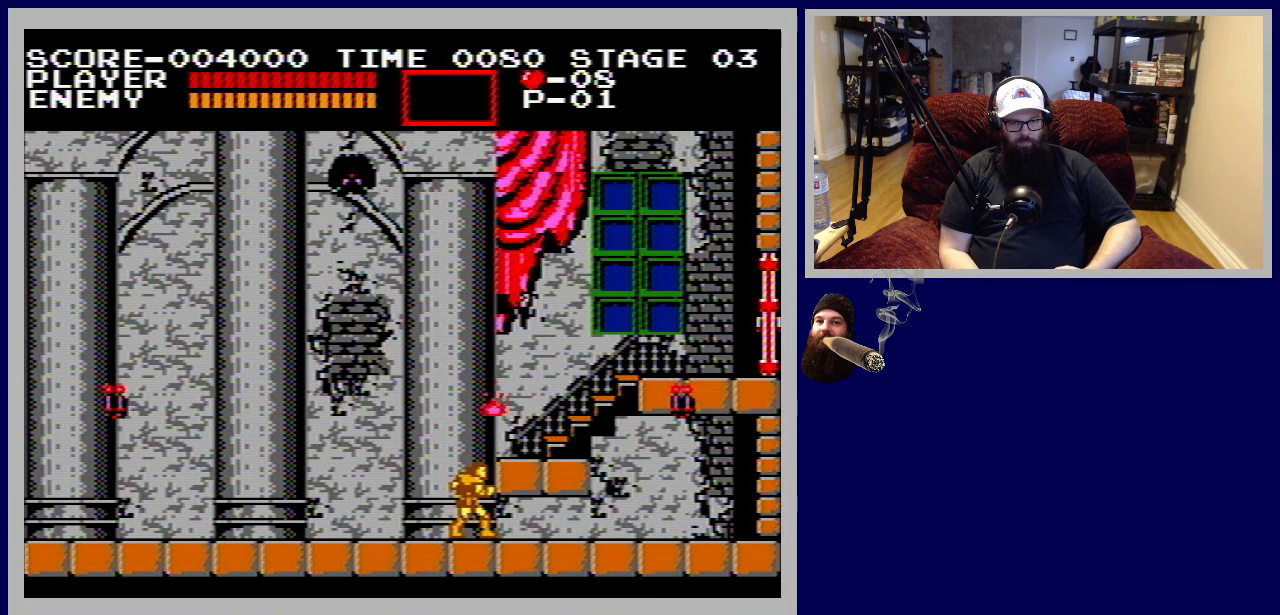
{"buttons": ["DPAD_RIGHT"], "events": [[233, "A", "down"], [317, "DPAD_RIGHT", "down"], [483, "A", "up"]]}
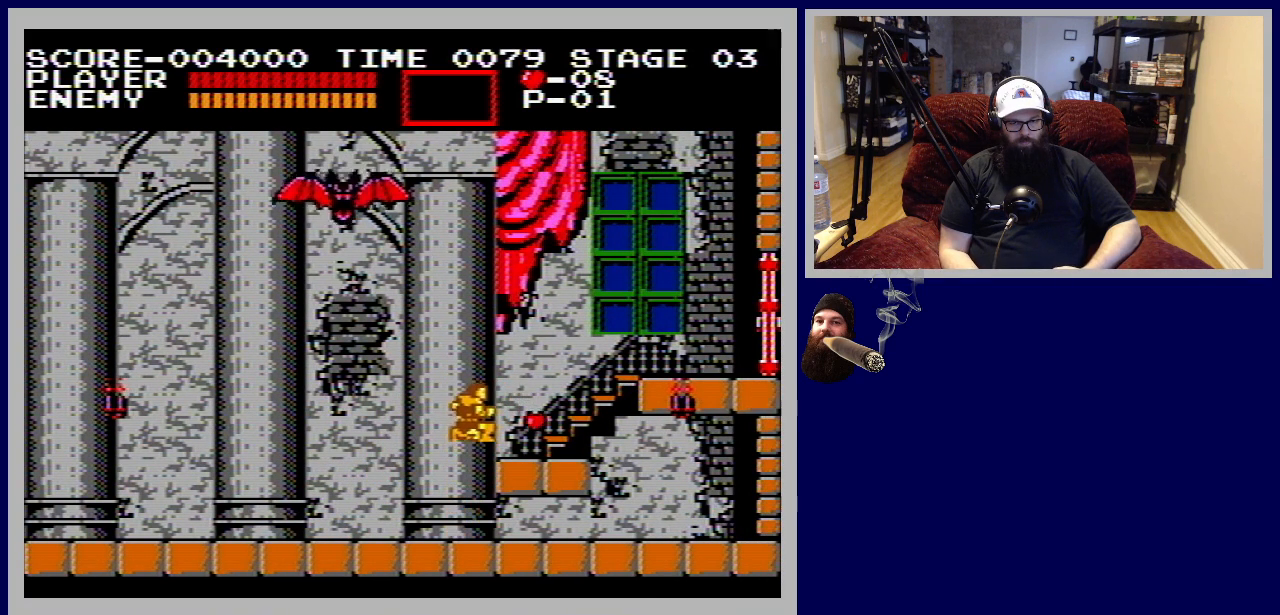
{"buttons": ["DPAD_RIGHT"], "events": []}
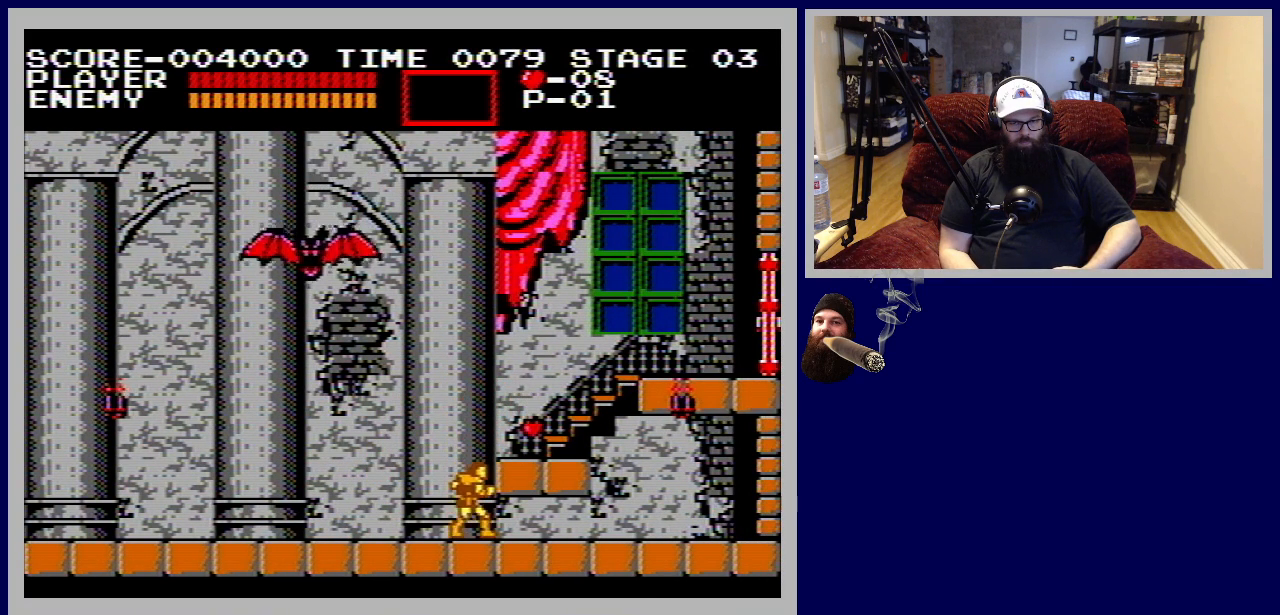
{"buttons": ["DPAD_RIGHT"], "events": [[100, "A", "down"], [483, "A", "up"]]}
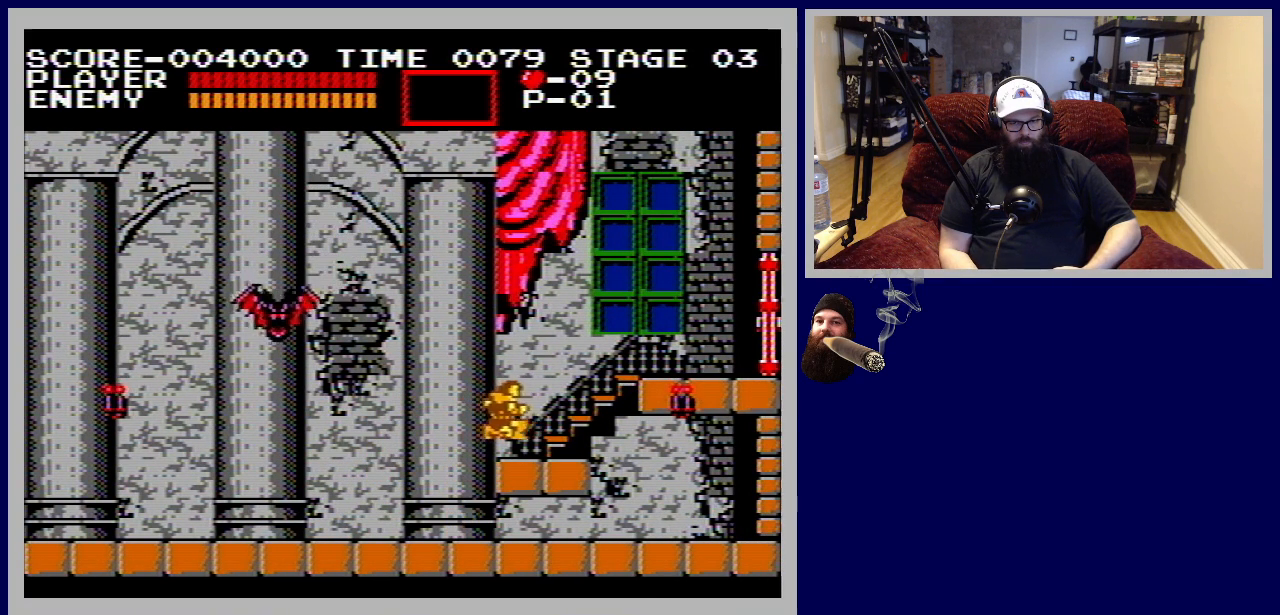
{"buttons": ["DPAD_RIGHT"], "events": []}
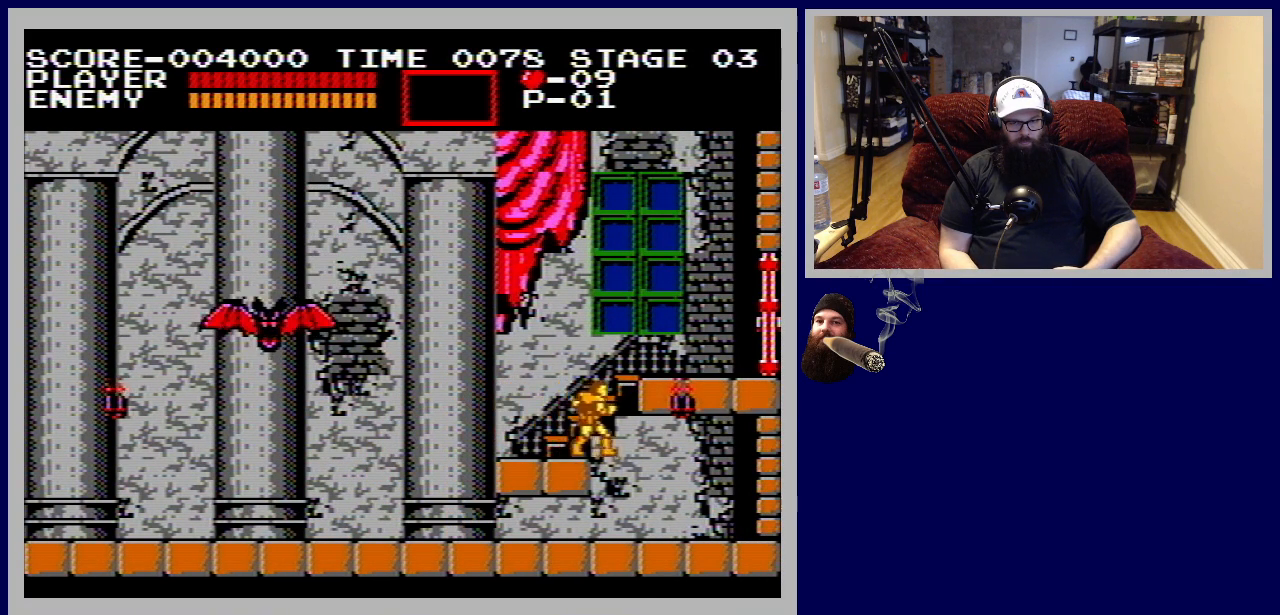
{"buttons": ["B", "DPAD_LEFT"], "events": [[133, "DPAD_RIGHT", "up"], [217, "DPAD_LEFT", "down"], [367, "B", "down"]]}
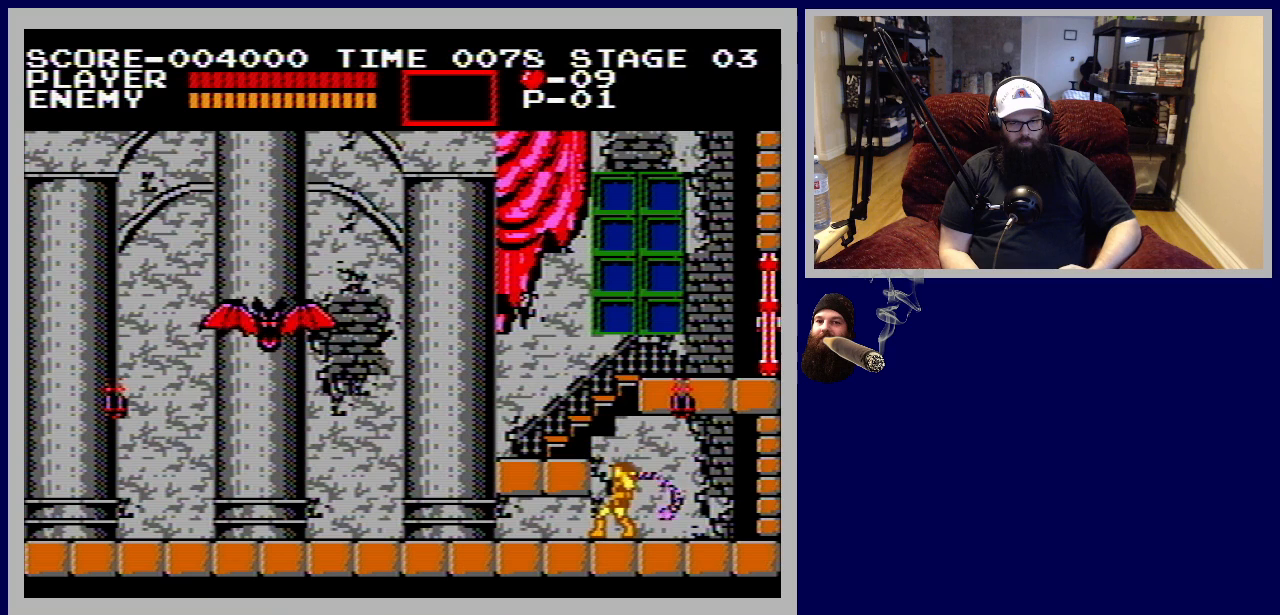
{"buttons": ["DPAD_LEFT"], "events": [[17, "B", "up"], [83, "B", "down"], [183, "DPAD_LEFT", "up"], [217, "B", "up"], [417, "DPAD_LEFT", "down"]]}
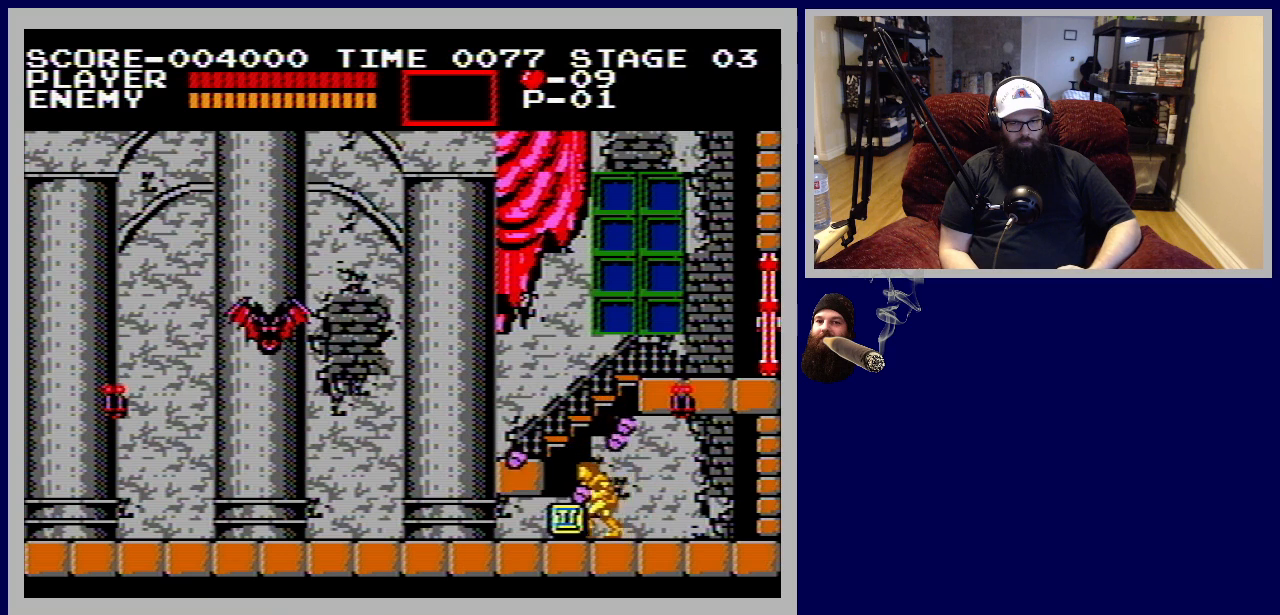
{"buttons": ["A", "DPAD_LEFT"], "events": [[300, "A", "down"]]}
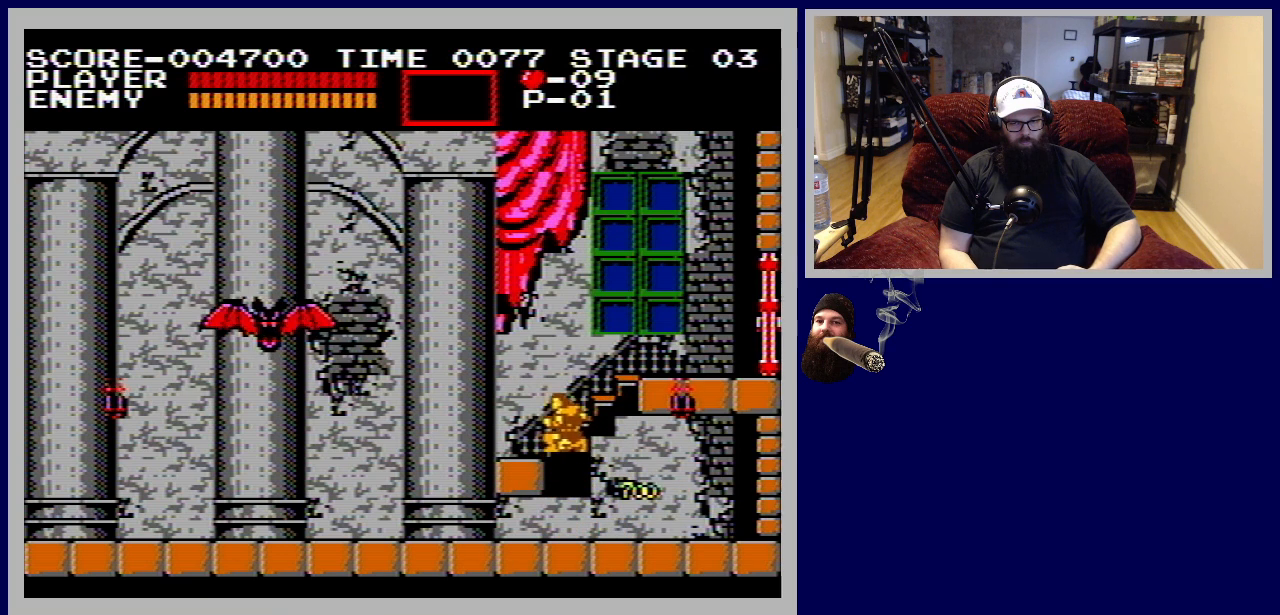
{"buttons": [], "events": [[33, "A", "up"], [167, "DPAD_LEFT", "up"]]}
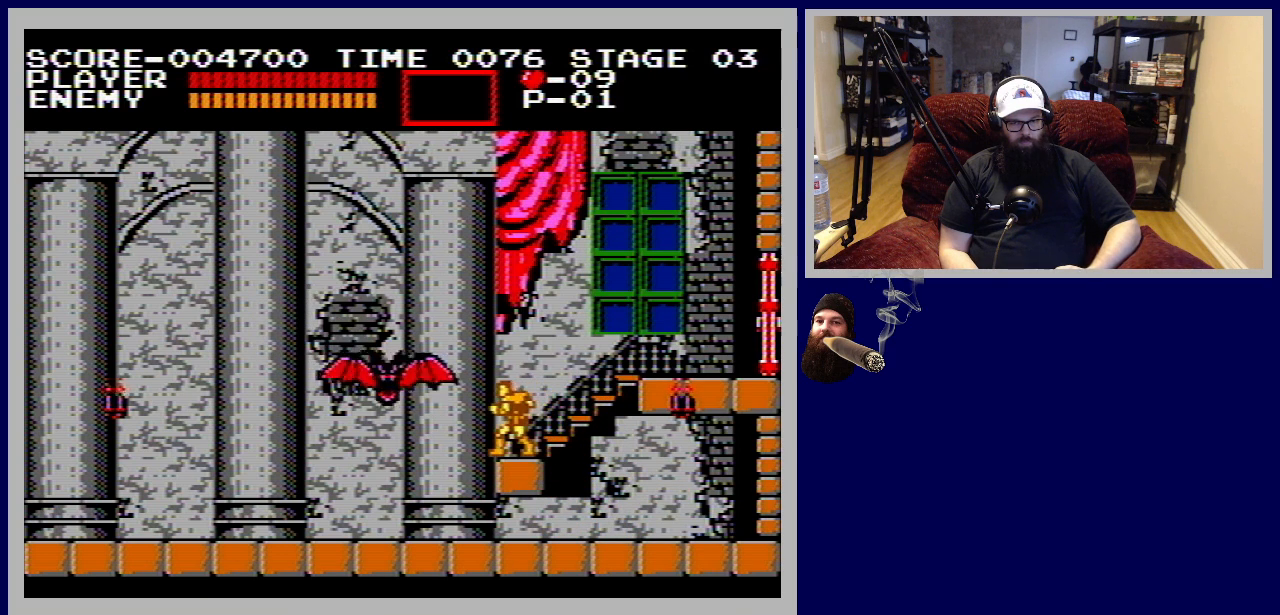
{"buttons": ["DPAD_DOWN", "DPAD_LEFT"], "events": [[33, "B", "down"], [83, "DPAD_DOWN", "down"], [133, "DPAD_LEFT", "down"], [150, "B", "up"], [200, "B", "down"], [317, "B", "up"], [383, "B", "down"], [500, "B", "up"]]}